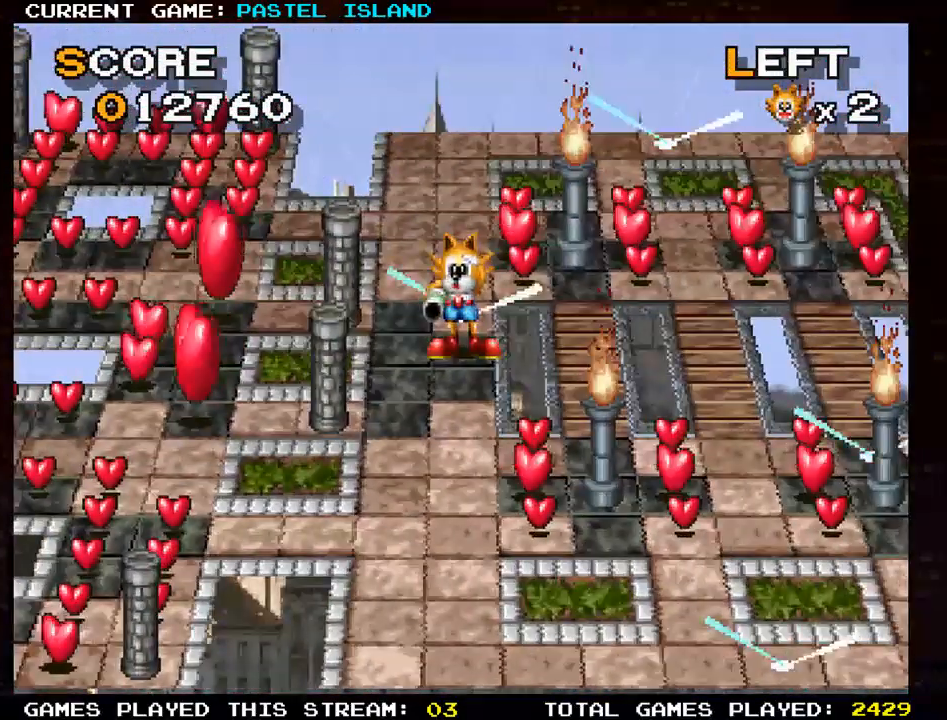
Gameplay with a controller (arcade stick); each line is a JSON object with the inputs held at the frame after it. "events" lists button and stick changes between this image and that frame as [ms after this image, input, new state], when the widget could be followed in between. Not read: L3 R3.
{"buttons": [], "left_stick": "down", "events": [[133, "left_stick", "down"]]}
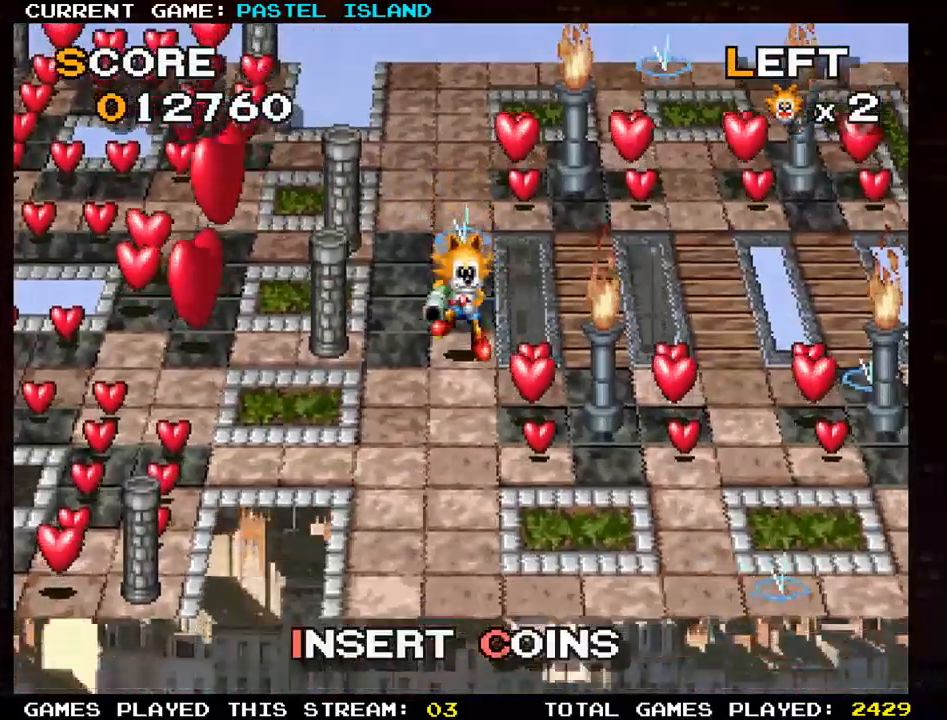
{"buttons": ["R1"], "left_stick": "down", "events": [[67, "R1", "down"]]}
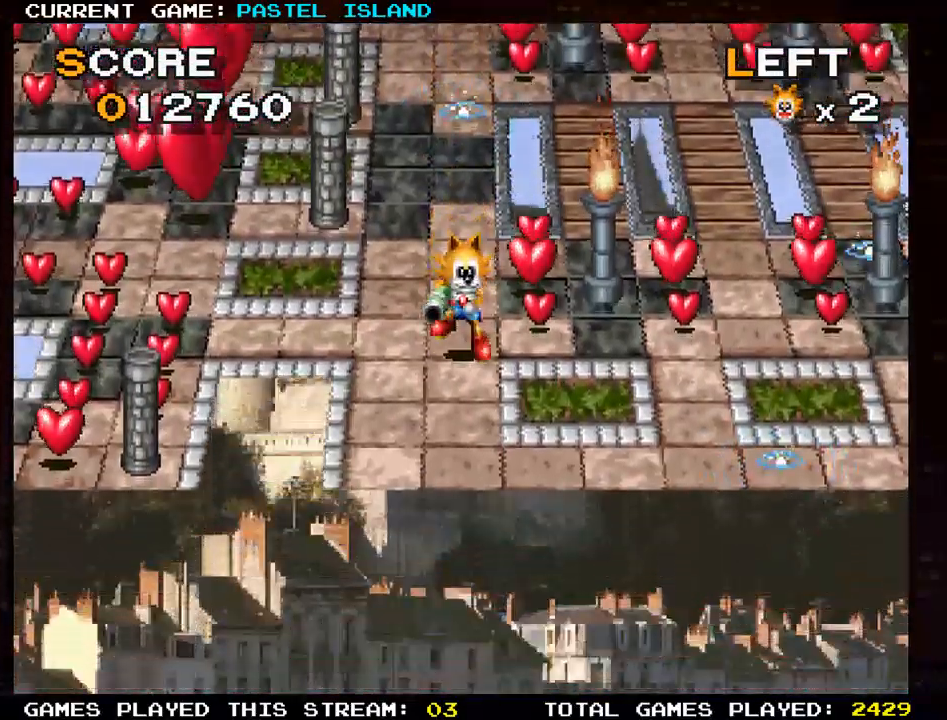
{"buttons": ["R1"], "left_stick": "right", "events": [[83, "R1", "up"], [233, "R1", "down"], [350, "R1", "up"], [350, "left_stick", "right"], [467, "R1", "down"]]}
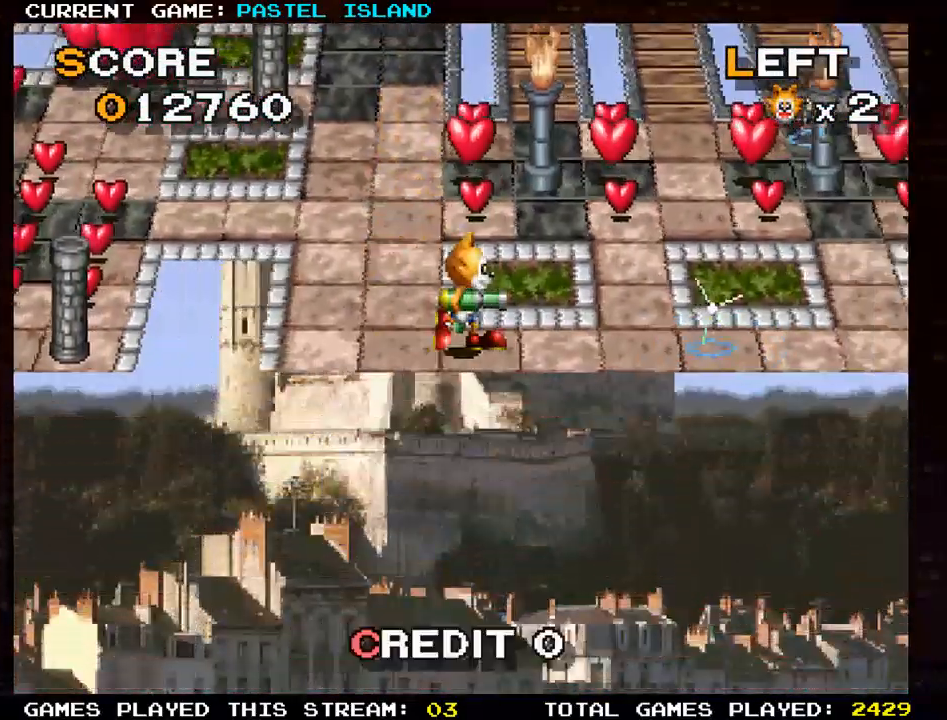
{"buttons": [], "left_stick": "left", "events": [[50, "R1", "up"], [150, "R1", "down"], [250, "R1", "up"], [283, "left_stick", "center"], [333, "left_stick", "left"], [350, "R1", "down"], [467, "R1", "up"]]}
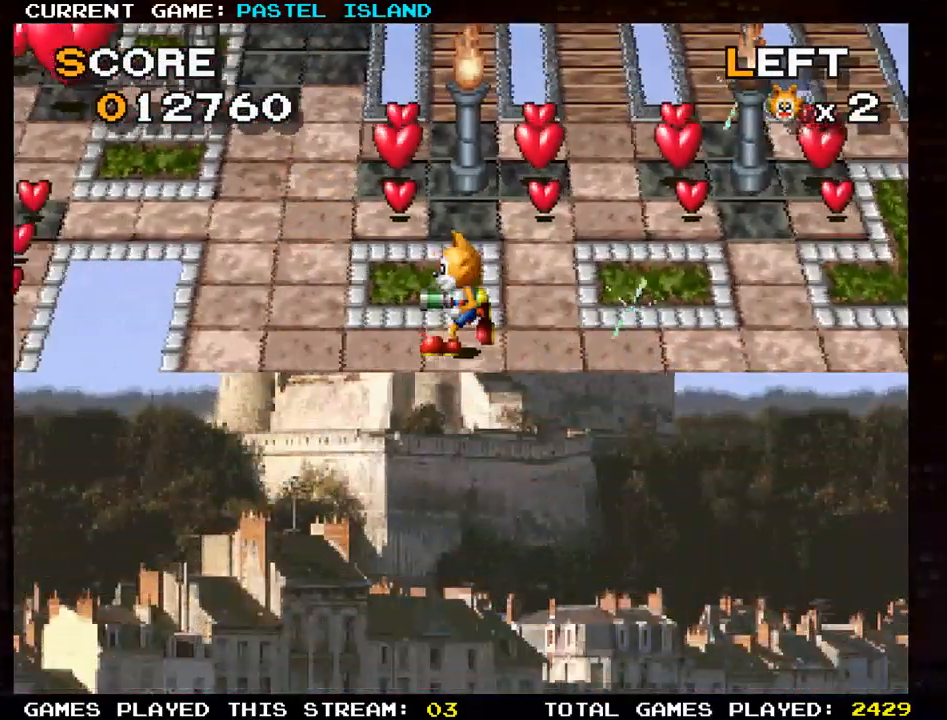
{"buttons": [], "left_stick": "up", "events": [[250, "left_stick", "up"]]}
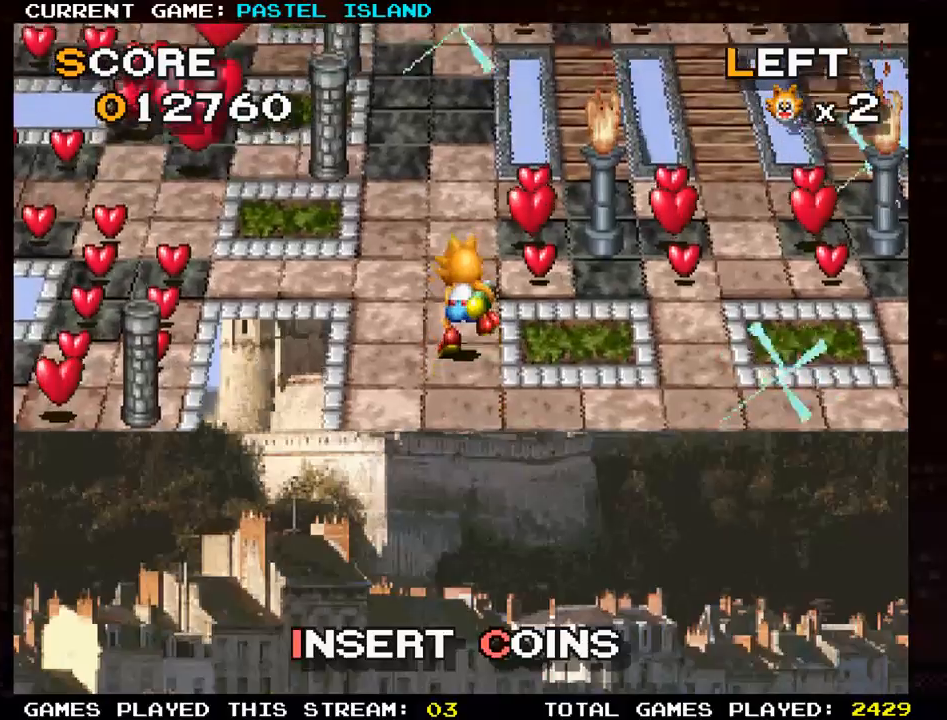
{"buttons": ["TRIANGLE"], "left_stick": "left", "events": [[200, "left_stick", "left"], [400, "SQUARE", "down"], [400, "TRIANGLE", "down"], [500, "SQUARE", "up"]]}
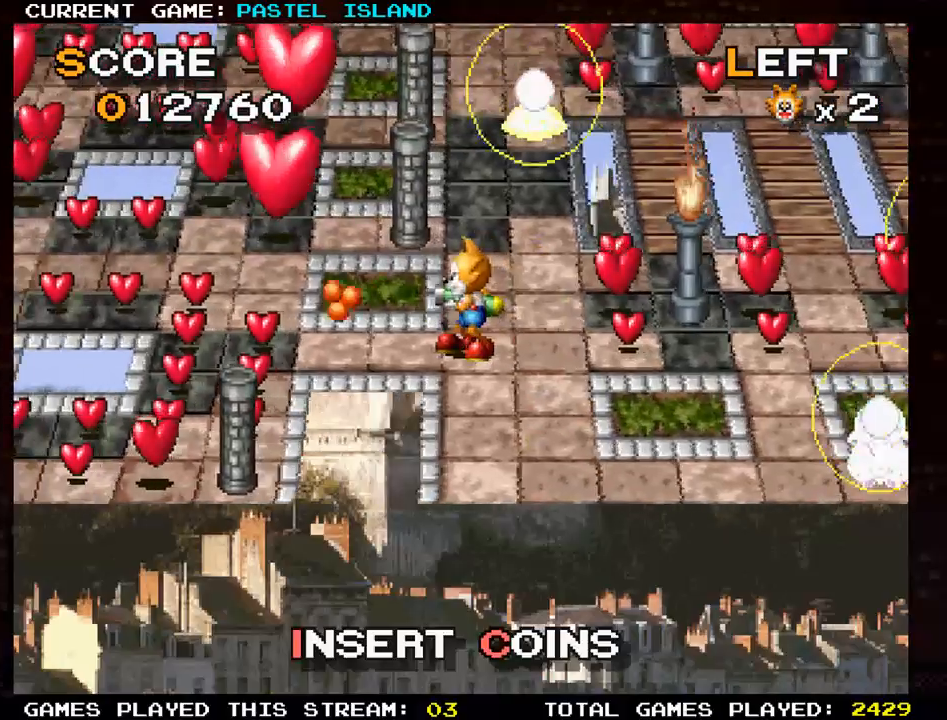
{"buttons": [], "left_stick": "left", "events": [[17, "TRIANGLE", "up"]]}
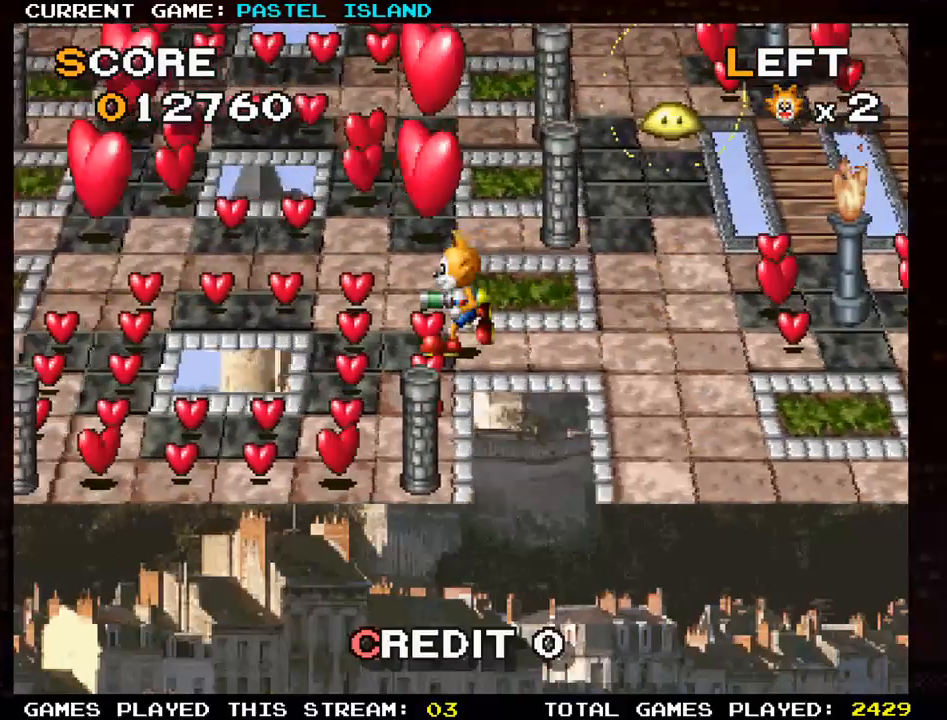
{"buttons": [], "left_stick": "left", "events": [[50, "left_stick", "down"], [367, "left_stick", "left"]]}
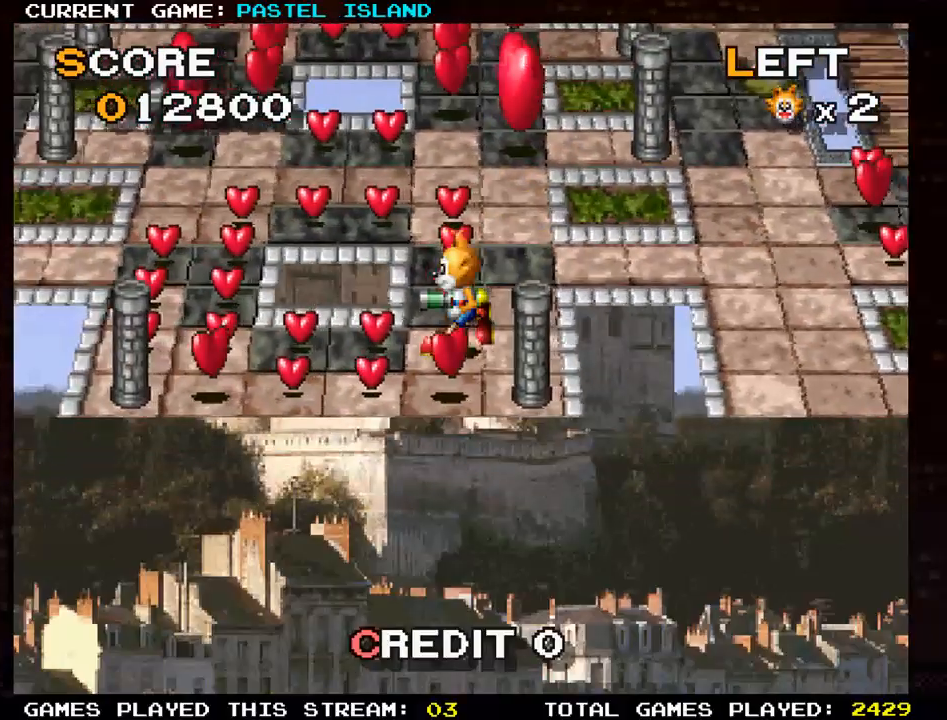
{"buttons": [], "left_stick": "left", "events": [[117, "left_stick", "down"], [350, "left_stick", "left"]]}
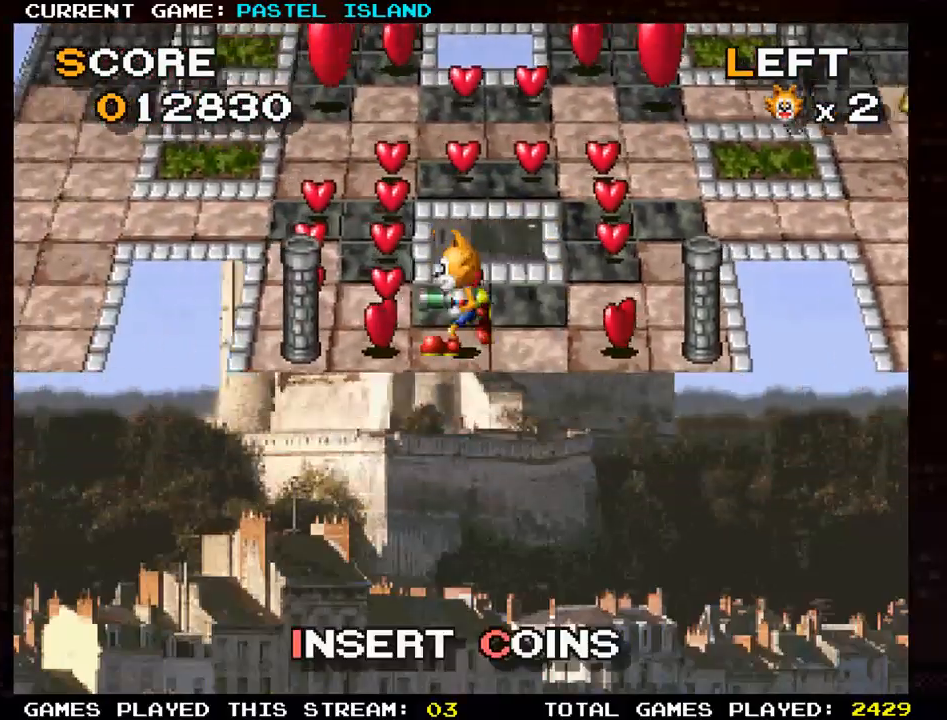
{"buttons": [], "left_stick": "right", "events": [[117, "left_stick", "up"], [267, "left_stick", "right"]]}
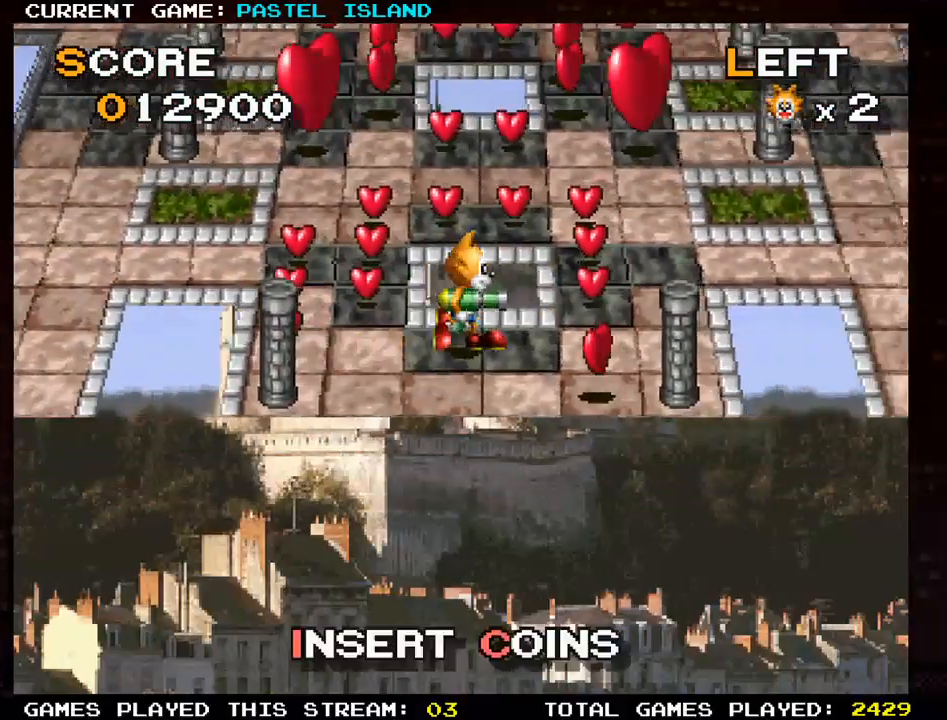
{"buttons": [], "left_stick": "left", "events": [[100, "left_stick", "down"], [400, "left_stick", "left"]]}
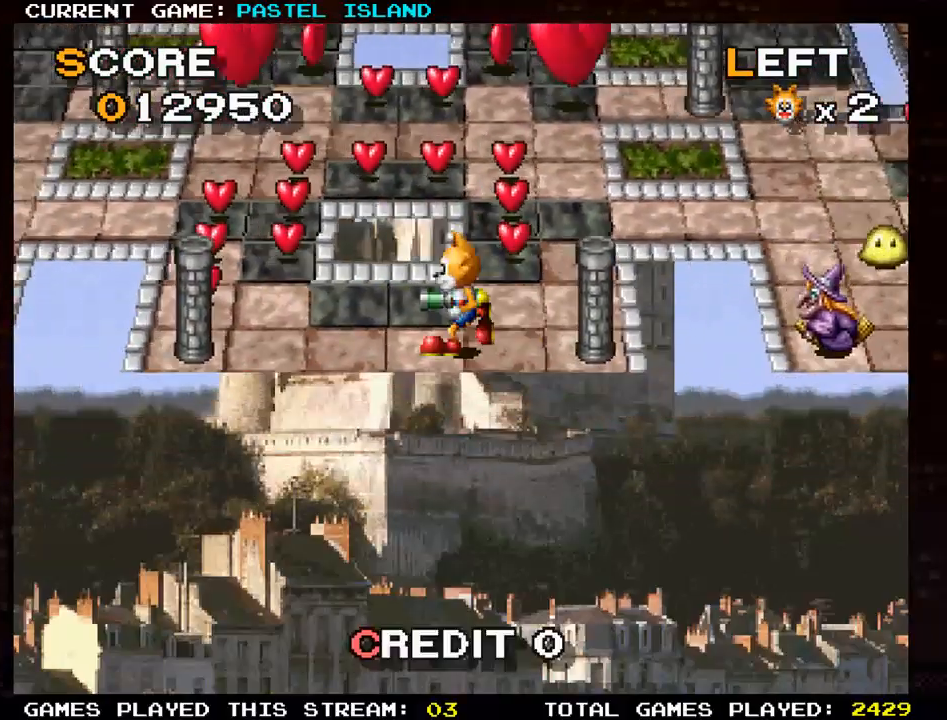
{"buttons": [], "left_stick": "up", "events": [[267, "left_stick", "up"]]}
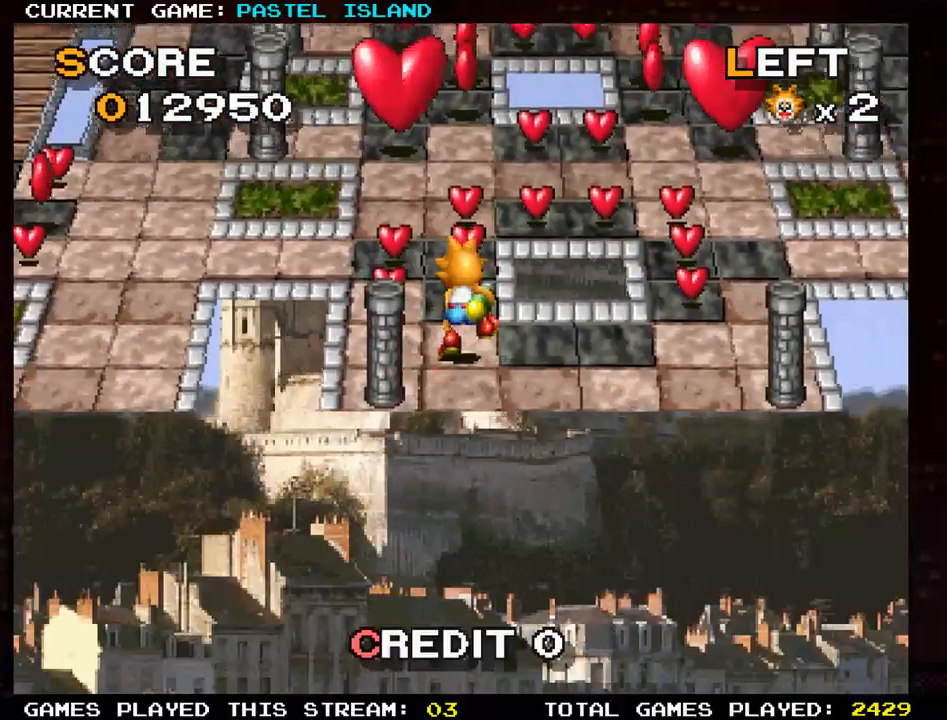
{"buttons": [], "left_stick": "left", "events": [[450, "left_stick", "left"]]}
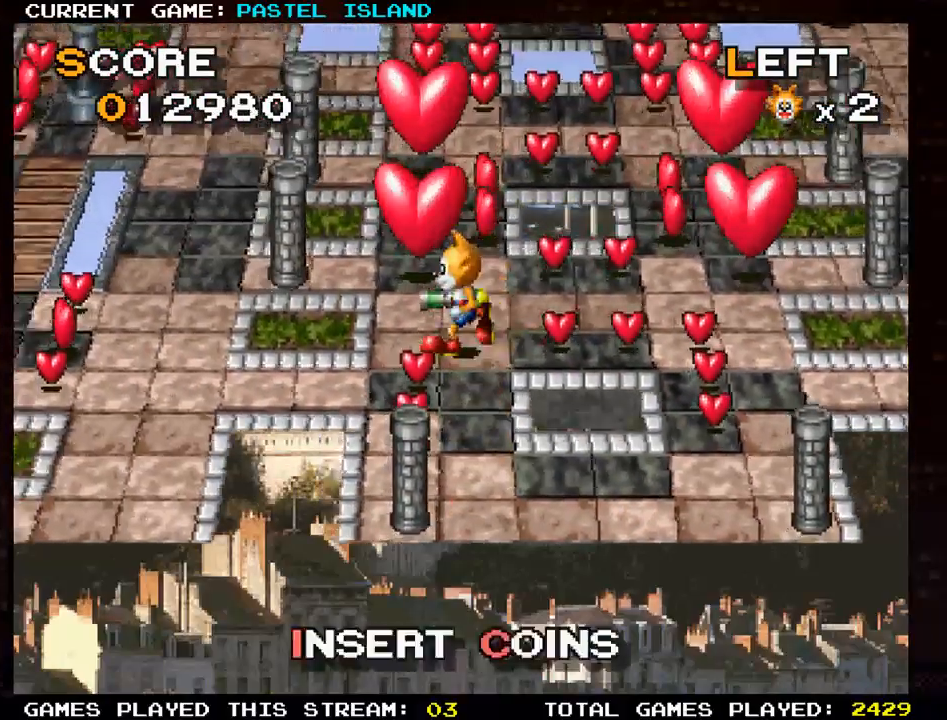
{"buttons": [], "left_stick": "center", "events": [[33, "left_stick", "down"], [500, "left_stick", "center"]]}
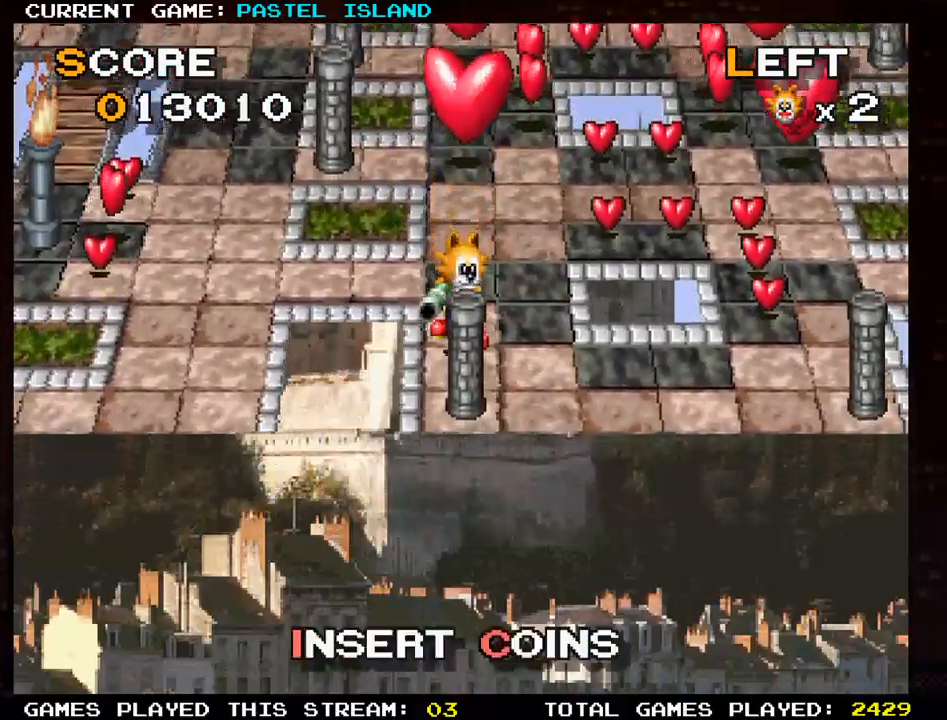
{"buttons": [], "left_stick": "up", "events": [[100, "left_stick", "up"]]}
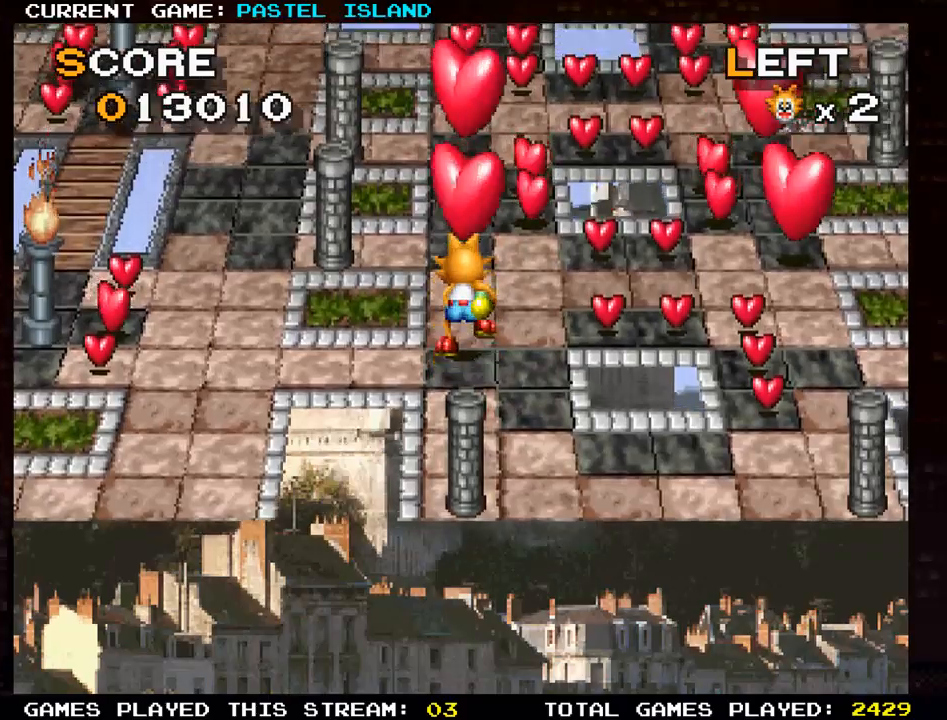
{"buttons": [], "left_stick": "up", "events": []}
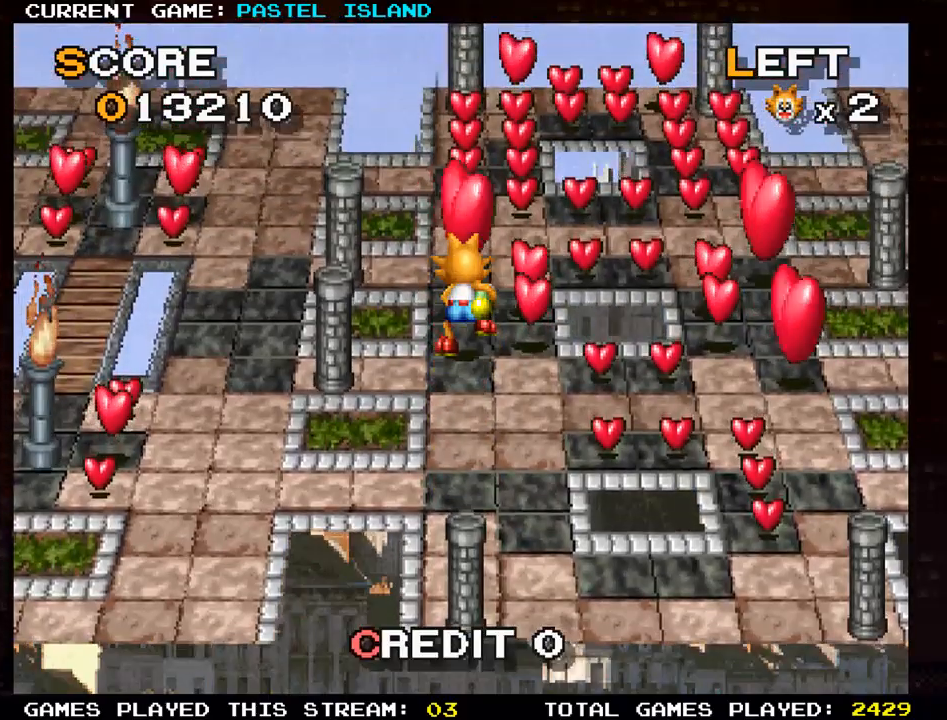
{"buttons": [], "left_stick": "center", "events": [[300, "left_stick", "center"]]}
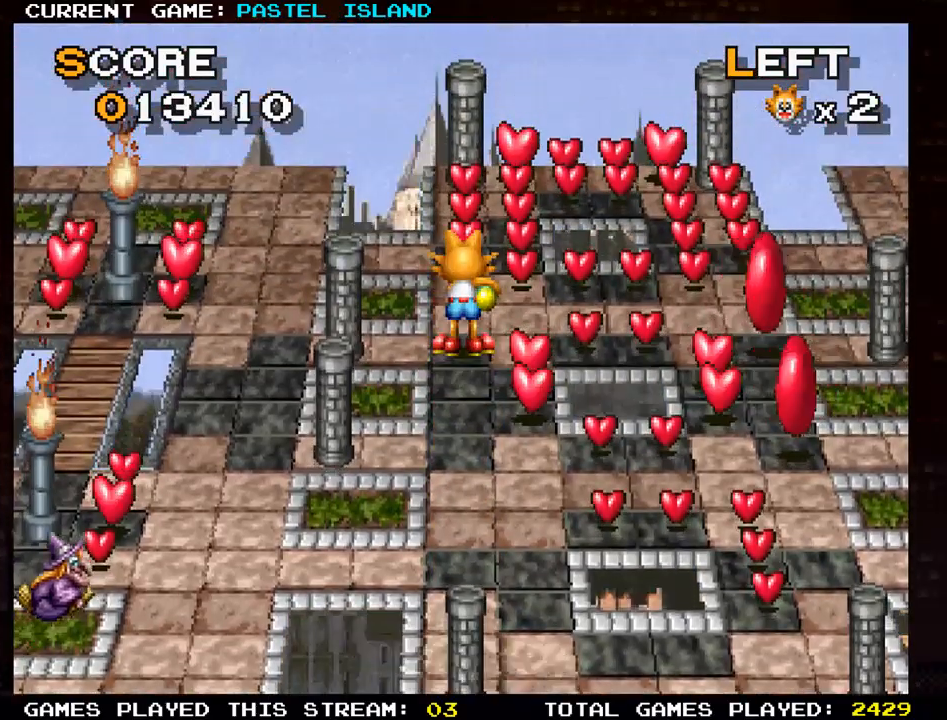
{"buttons": [], "left_stick": "center", "events": []}
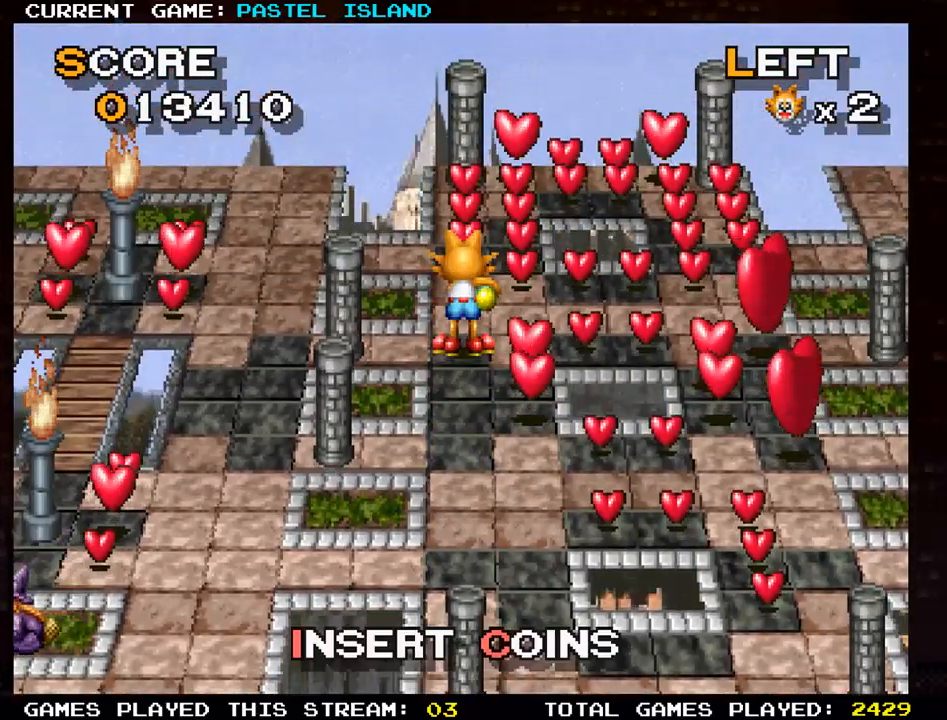
{"buttons": [], "left_stick": "up", "events": [[100, "left_stick", "up"]]}
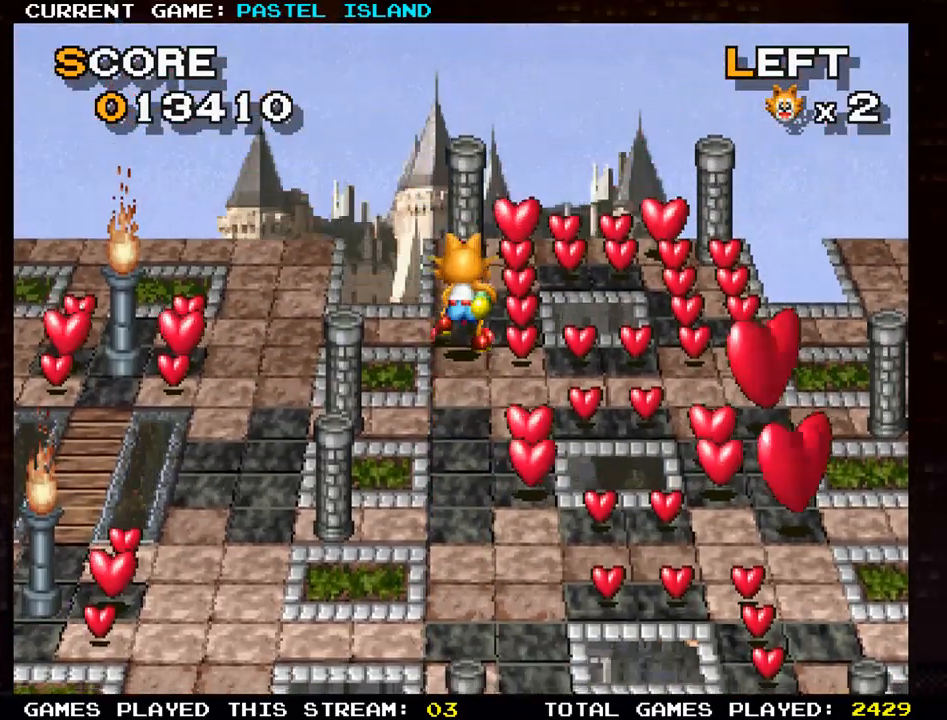
{"buttons": [], "left_stick": "right", "events": [[383, "left_stick", "right"]]}
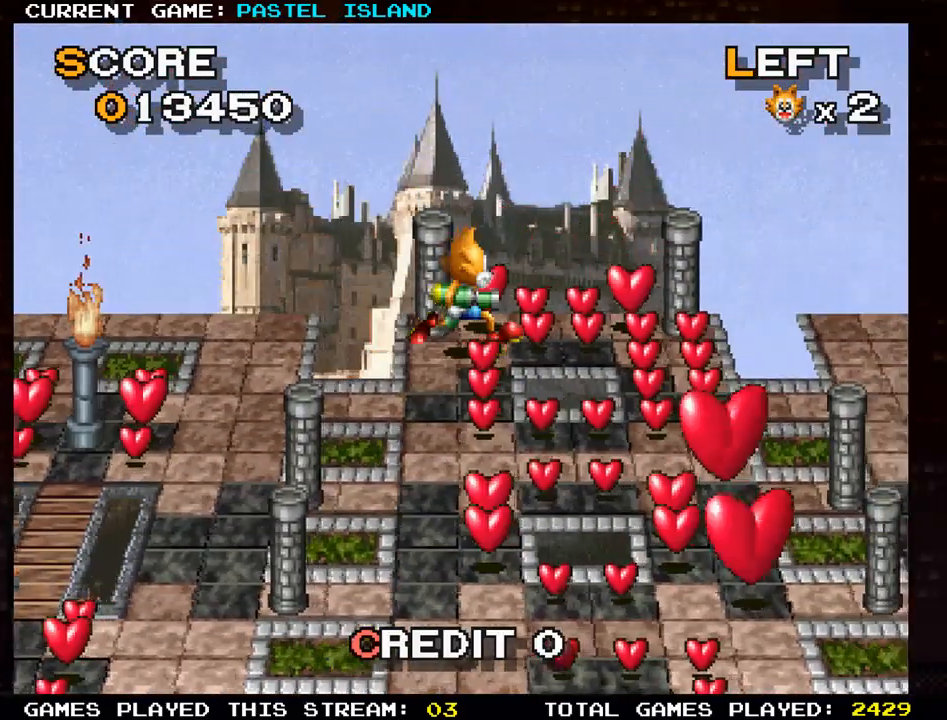
{"buttons": [], "left_stick": "down", "events": [[67, "left_stick", "up"], [267, "left_stick", "center"], [333, "left_stick", "down"]]}
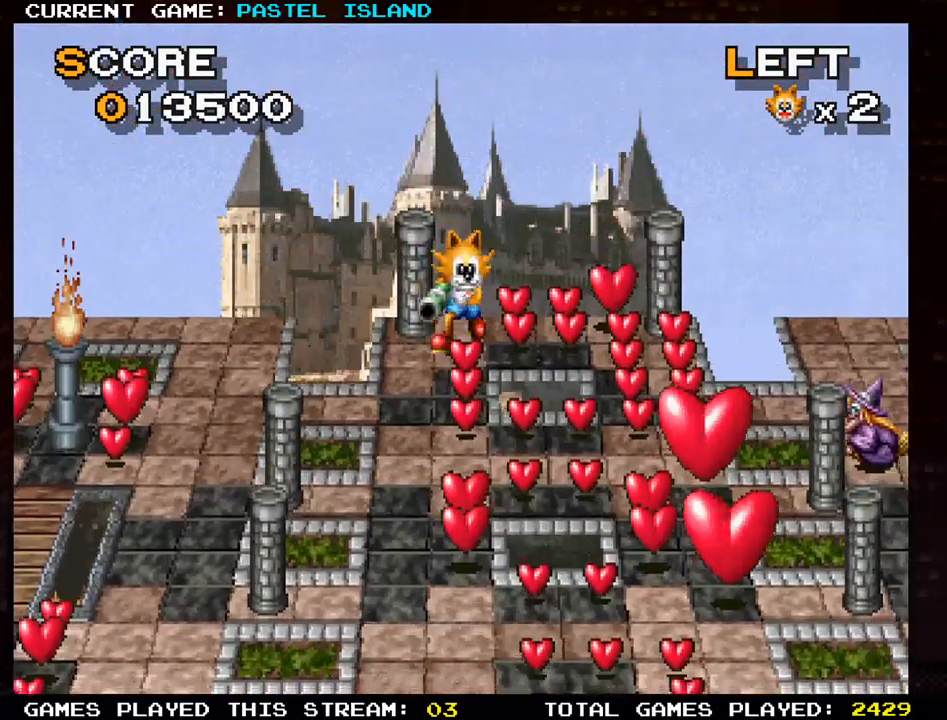
{"buttons": [], "left_stick": "down", "events": []}
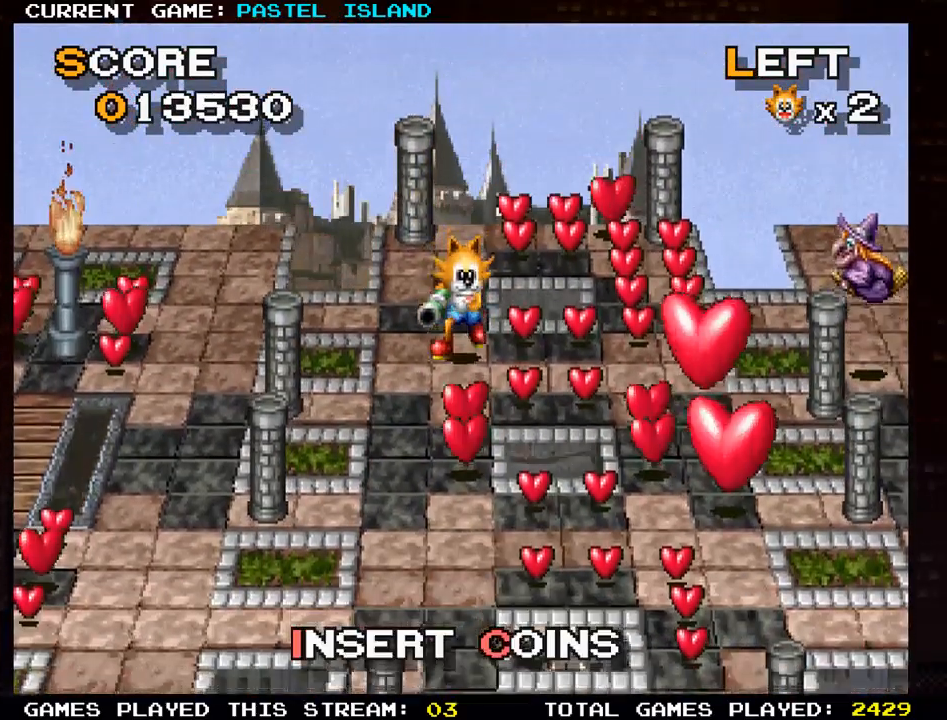
{"buttons": [], "left_stick": "down", "events": []}
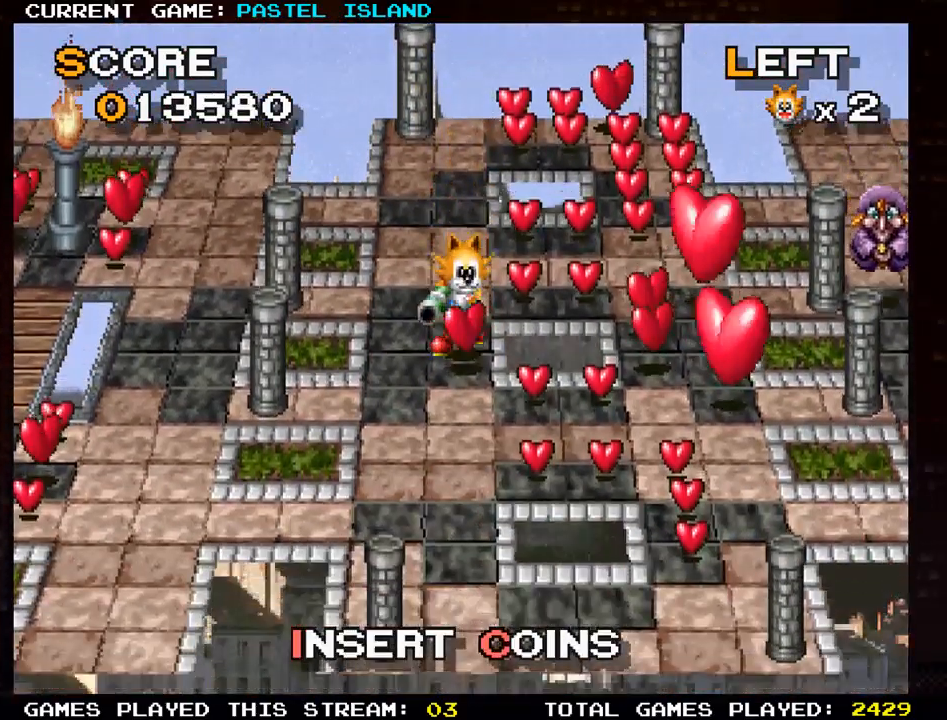
{"buttons": [], "left_stick": "right", "events": [[250, "left_stick", "right"]]}
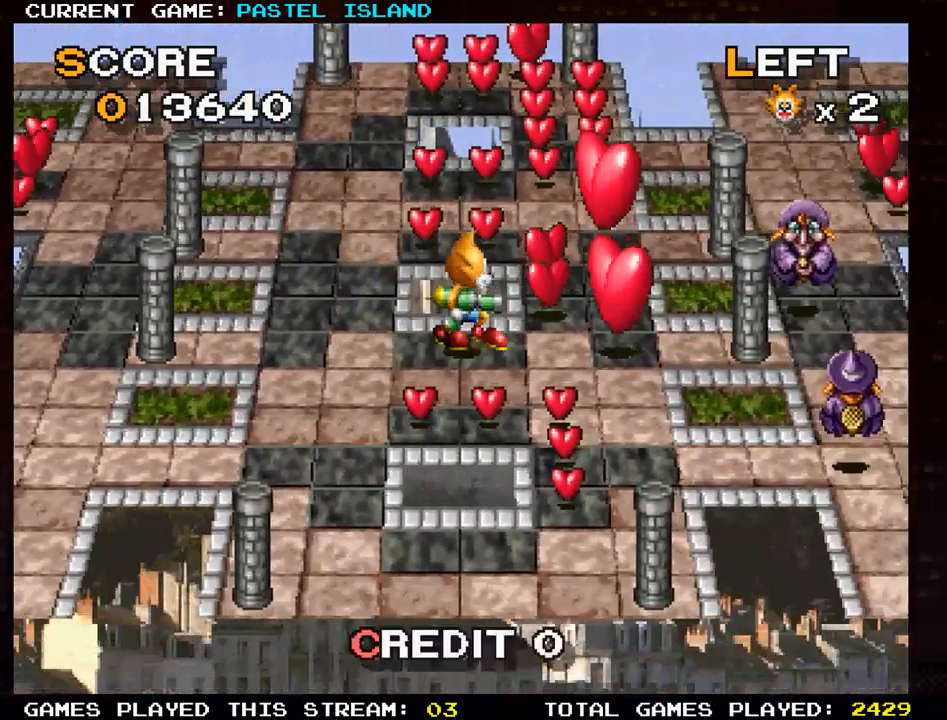
{"buttons": [], "left_stick": "left", "events": [[367, "left_stick", "center"], [417, "left_stick", "left"]]}
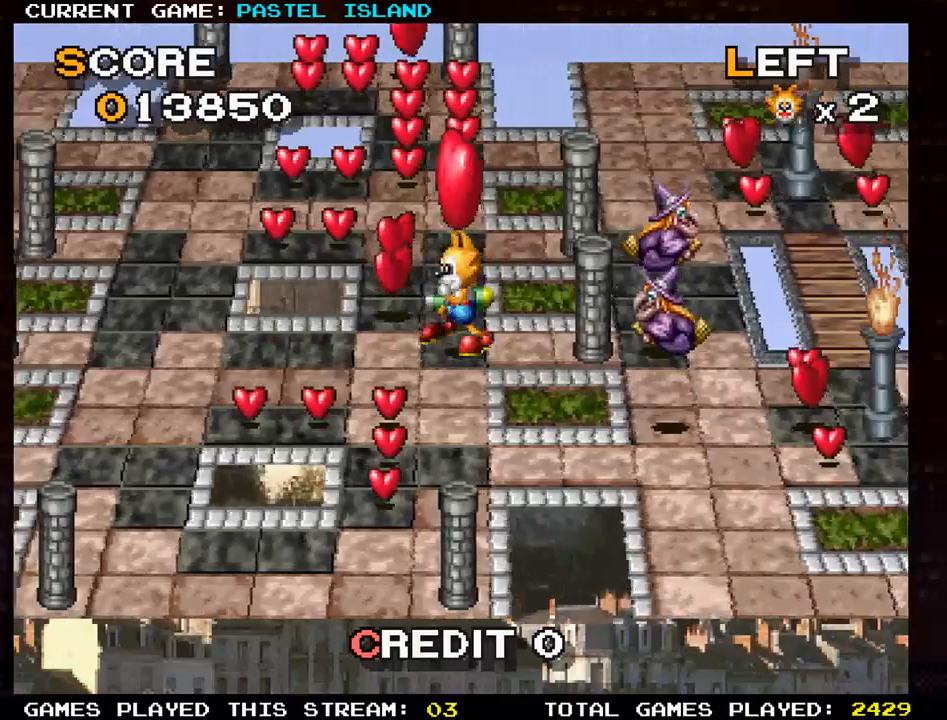
{"buttons": [], "left_stick": "right", "events": [[83, "left_stick", "up"], [450, "left_stick", "right"]]}
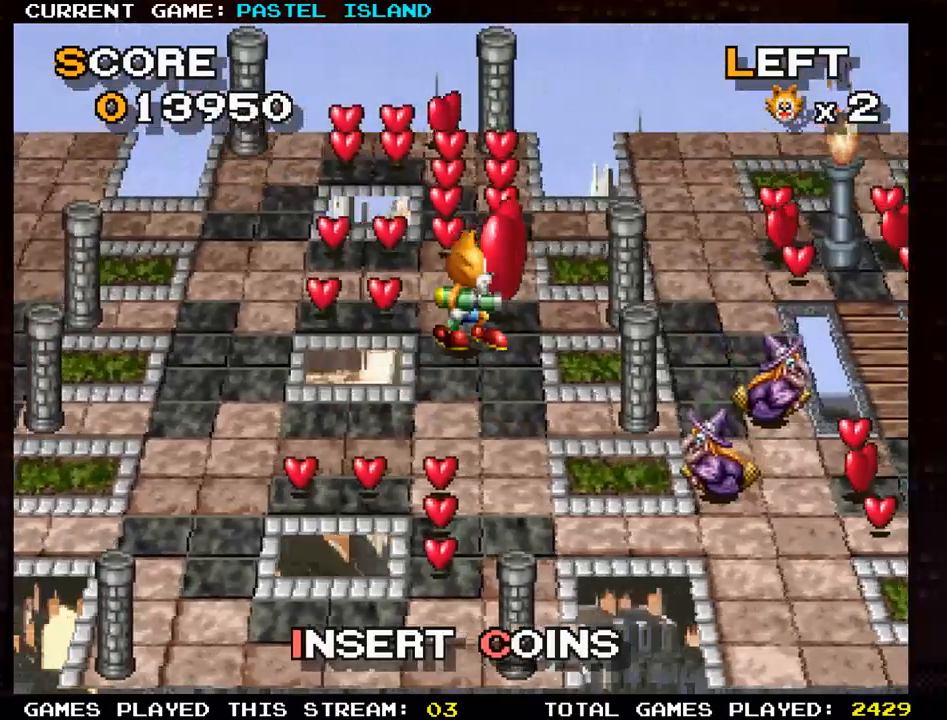
{"buttons": [], "left_stick": "up", "events": [[83, "left_stick", "up"]]}
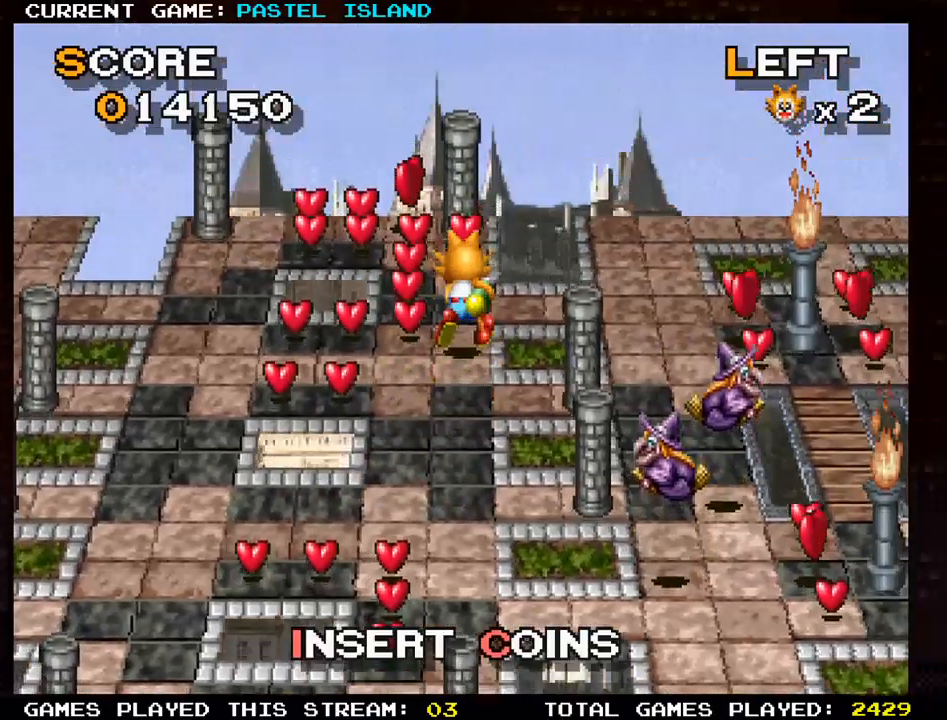
{"buttons": [], "left_stick": "left", "events": [[483, "left_stick", "left"]]}
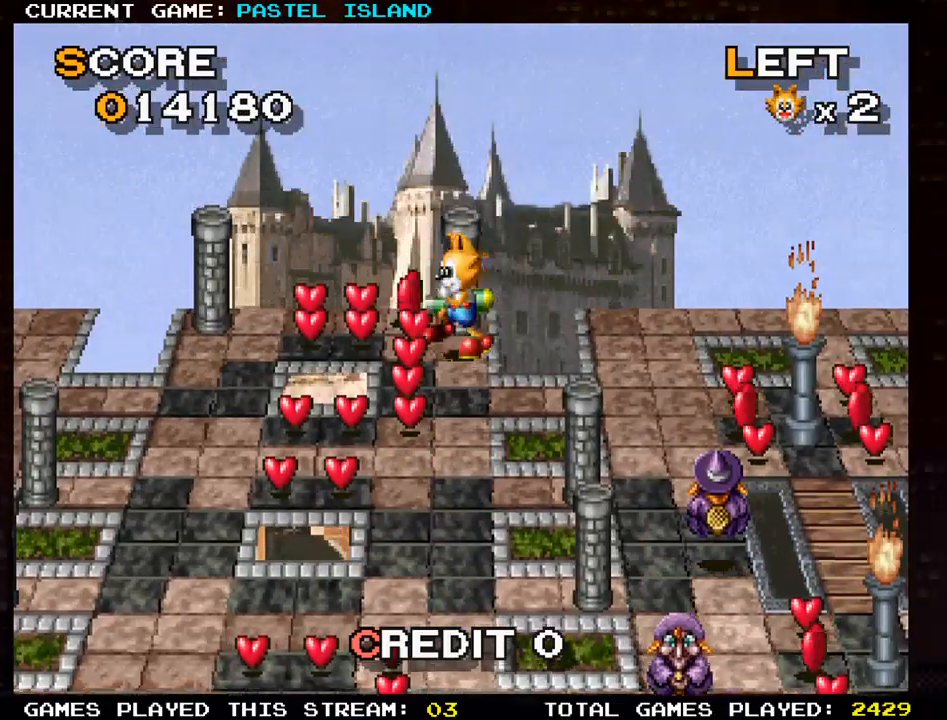
{"buttons": [], "left_stick": "down", "events": [[100, "left_stick", "down"]]}
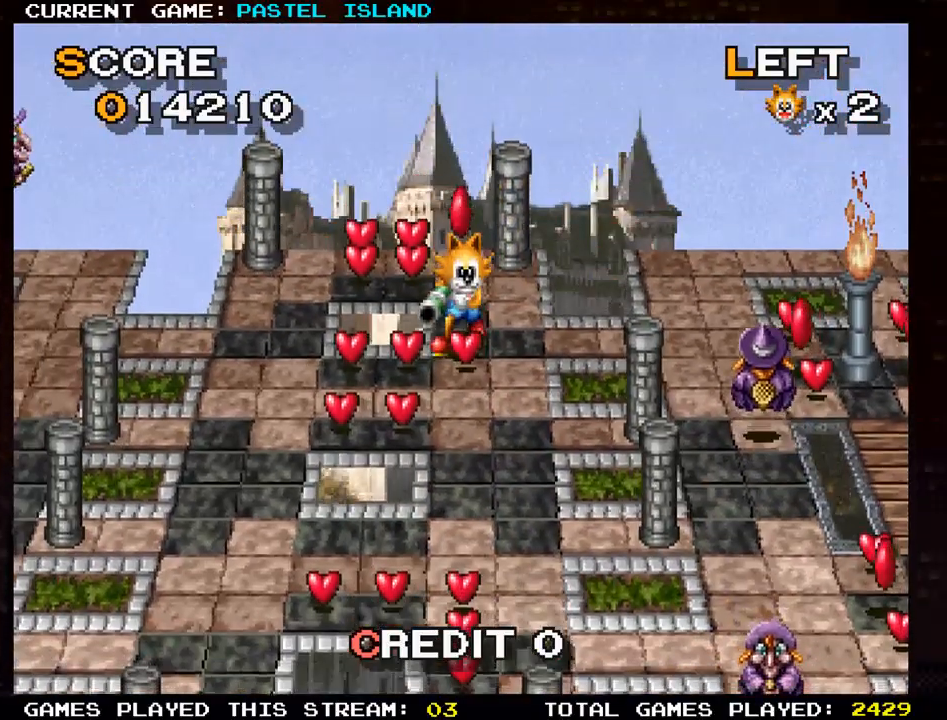
{"buttons": [], "left_stick": "up", "events": [[83, "left_stick", "center"], [133, "left_stick", "up"]]}
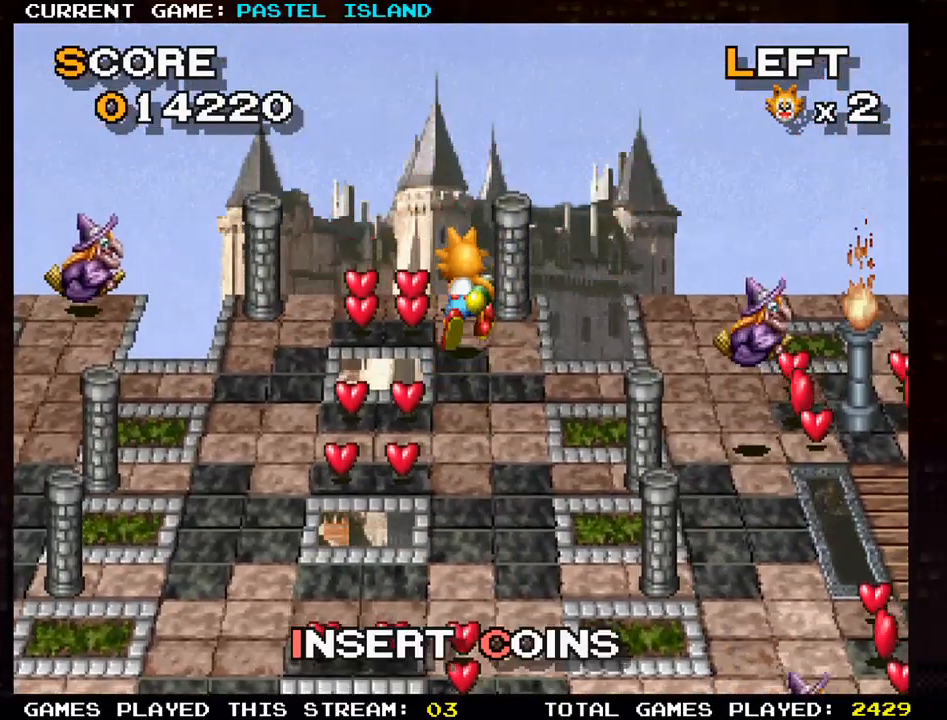
{"buttons": [], "left_stick": "down", "events": [[250, "left_stick", "left"], [383, "left_stick", "down"]]}